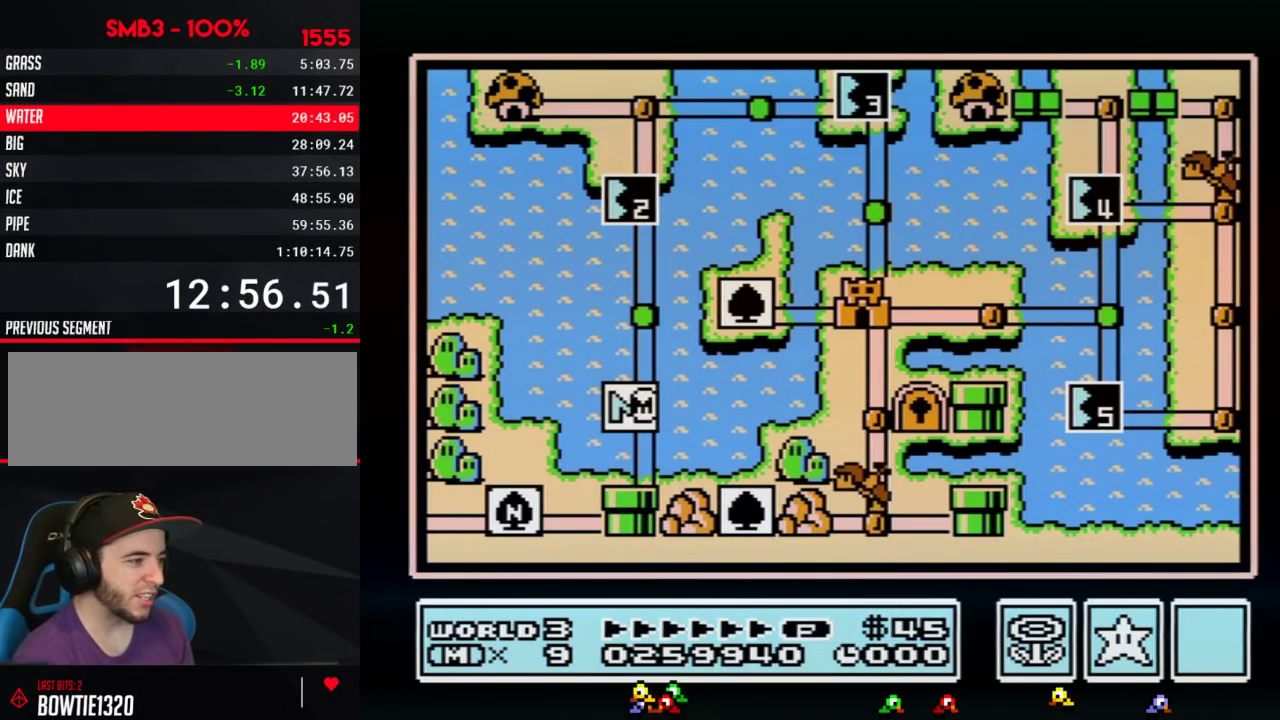
Gameplay with a controller (Nintendo layout); each line is a JSON object with the inputs held at the frame after it. "events" lists button and stick changes between this image and that frame as [ms after this image, input, new state], when the widget could be followed in between. Not read: L3 R3.
{"buttons": ["DPAD_UP"], "events": [[33, "DPAD_UP", "down"]]}
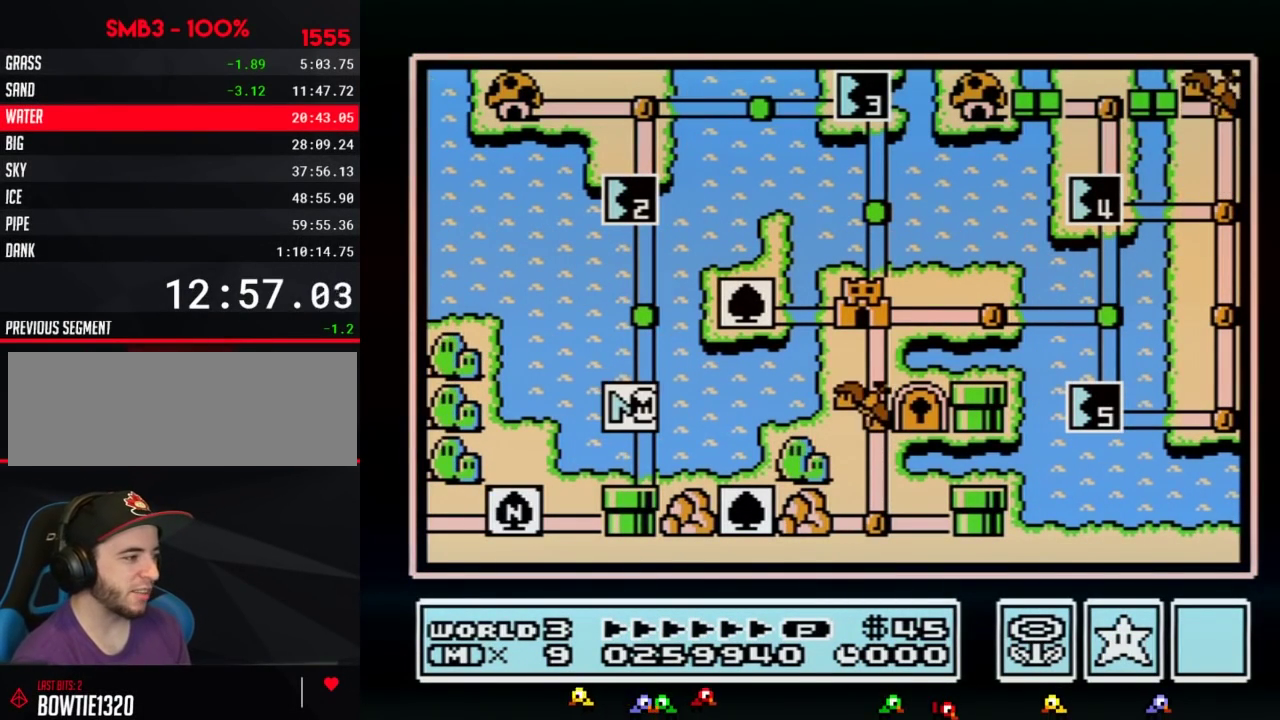
{"buttons": ["DPAD_UP"], "events": [[367, "DPAD_UP", "up"], [433, "DPAD_UP", "down"]]}
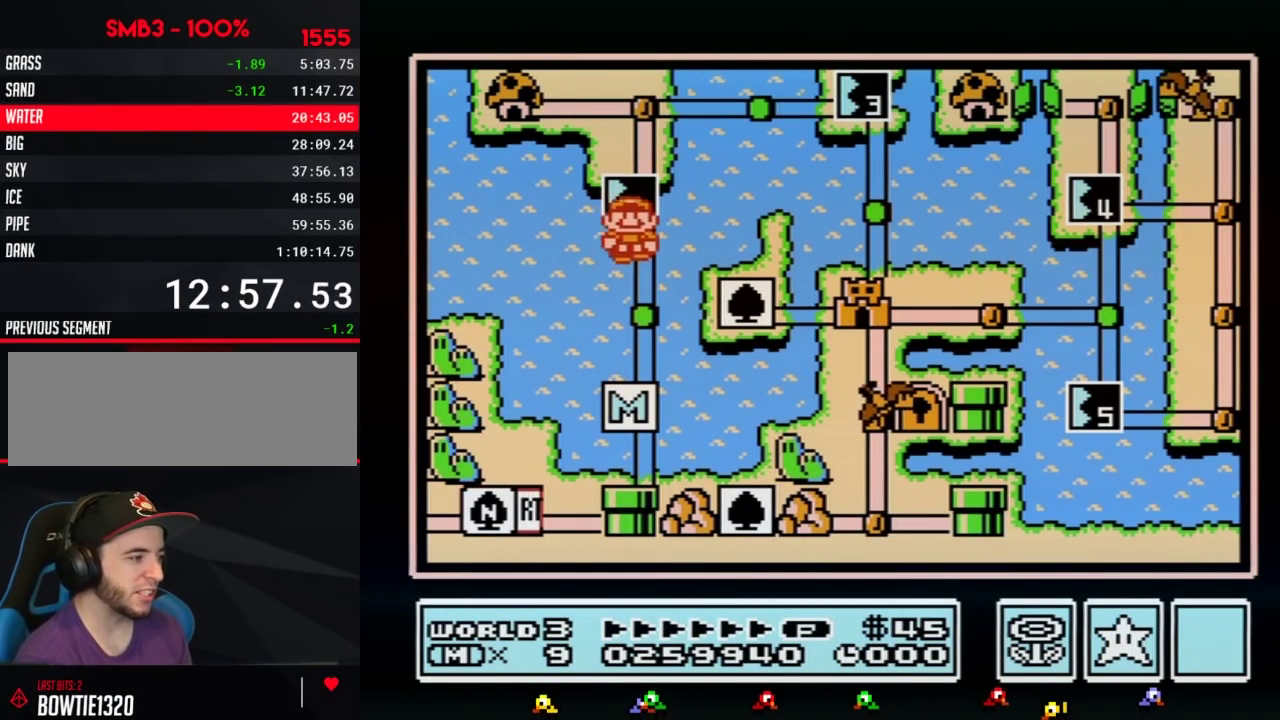
{"buttons": ["DPAD_UP"], "events": []}
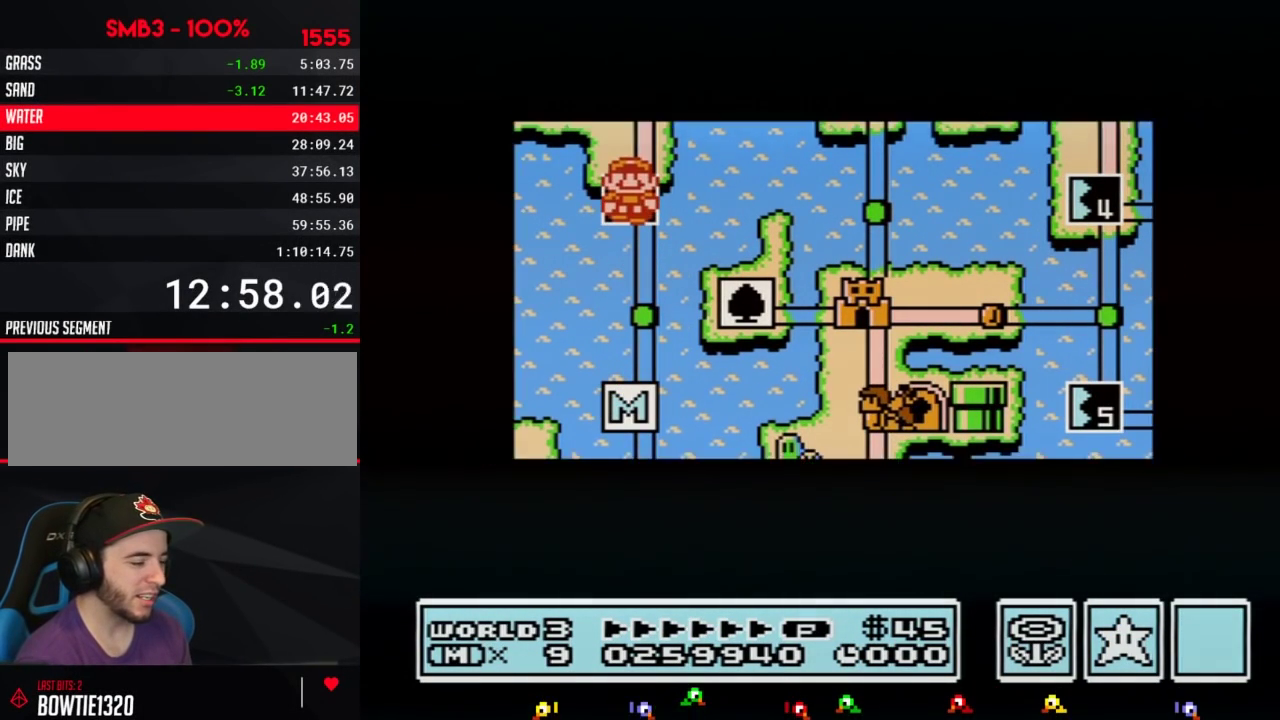
{"buttons": ["DPAD_UP"], "events": []}
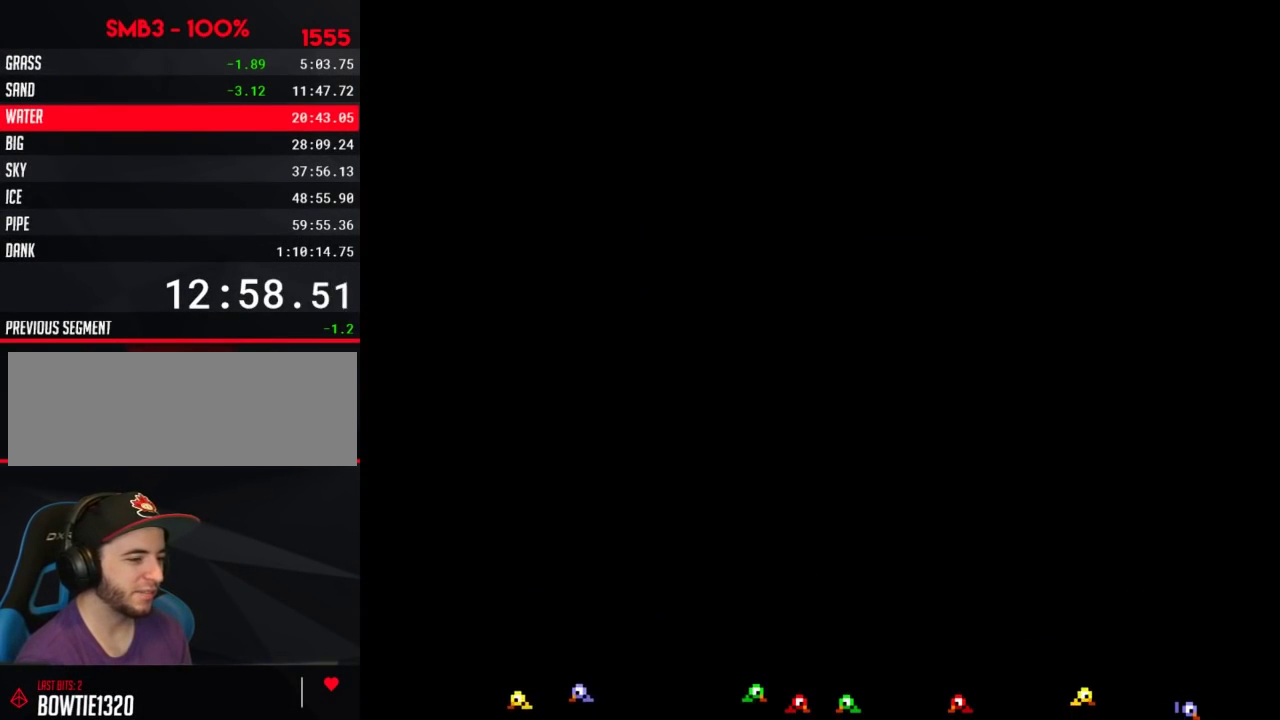
{"buttons": ["B", "DPAD_LEFT"], "events": [[150, "DPAD_UP", "up"], [283, "B", "down"], [283, "DPAD_LEFT", "down"]]}
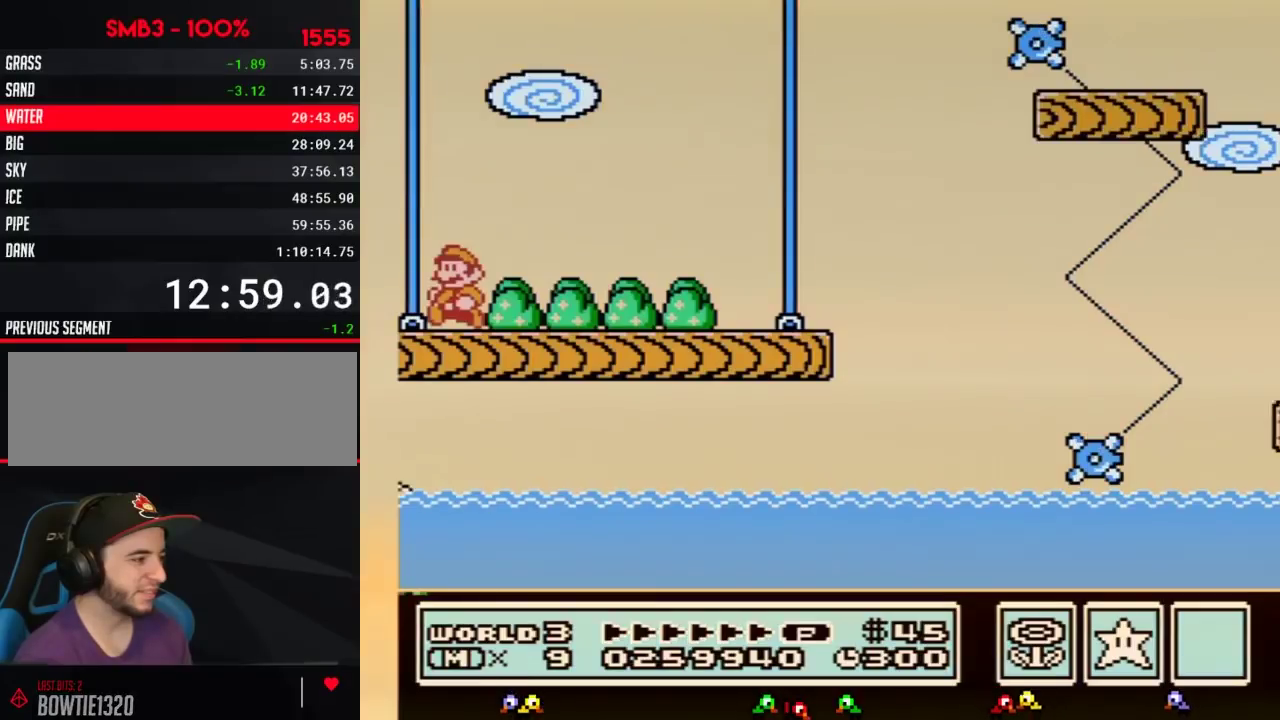
{"buttons": ["B", "DPAD_LEFT"], "events": []}
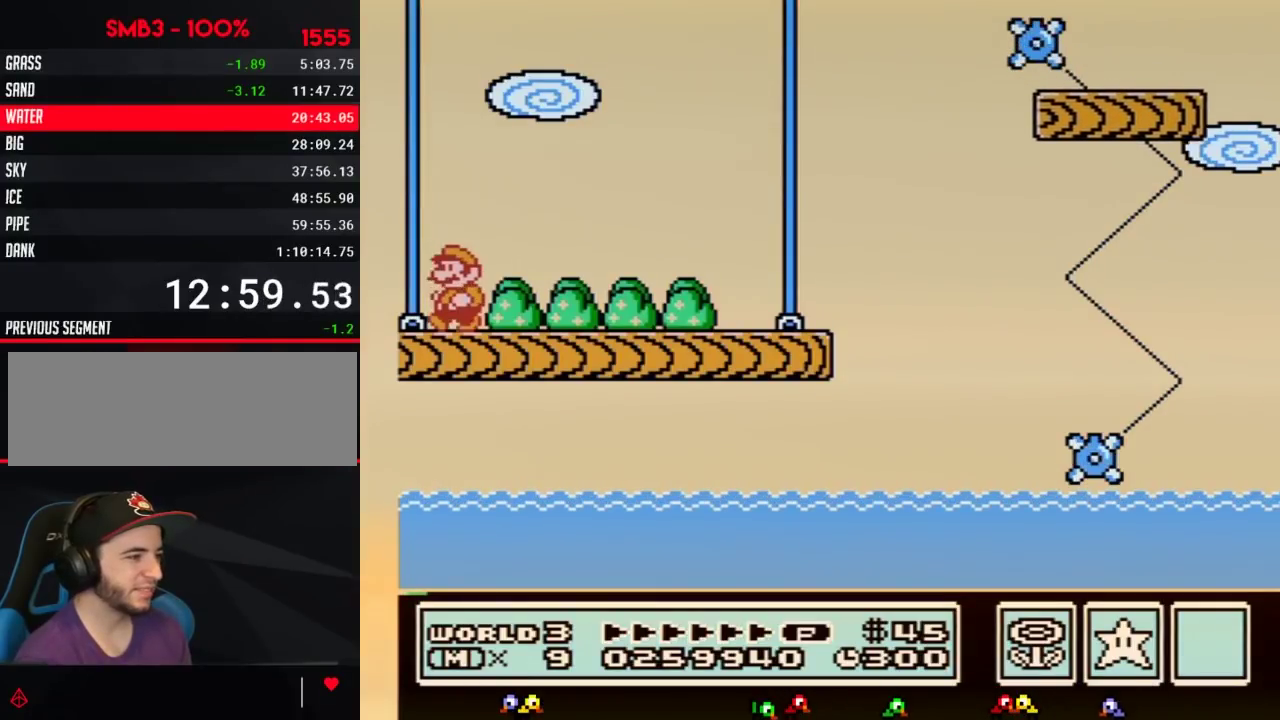
{"buttons": ["B", "DPAD_RIGHT"], "events": [[367, "DPAD_LEFT", "up"], [367, "DPAD_RIGHT", "down"]]}
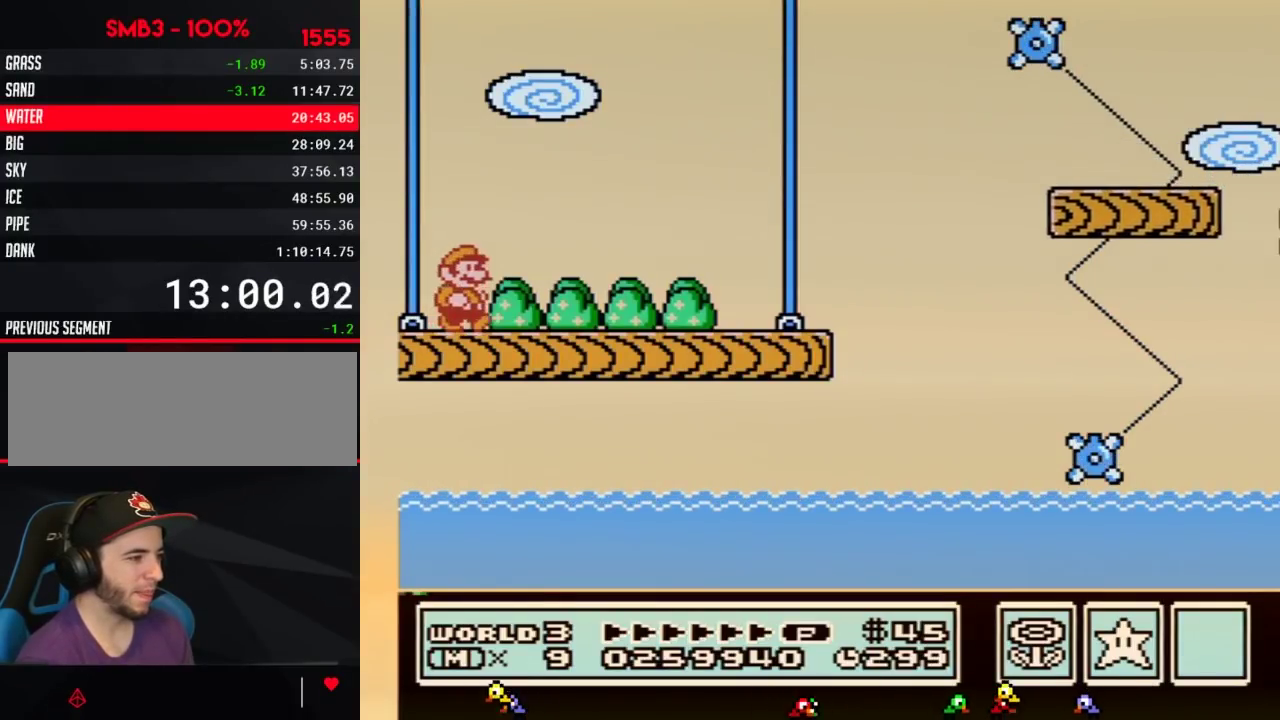
{"buttons": ["B", "DPAD_RIGHT"], "events": []}
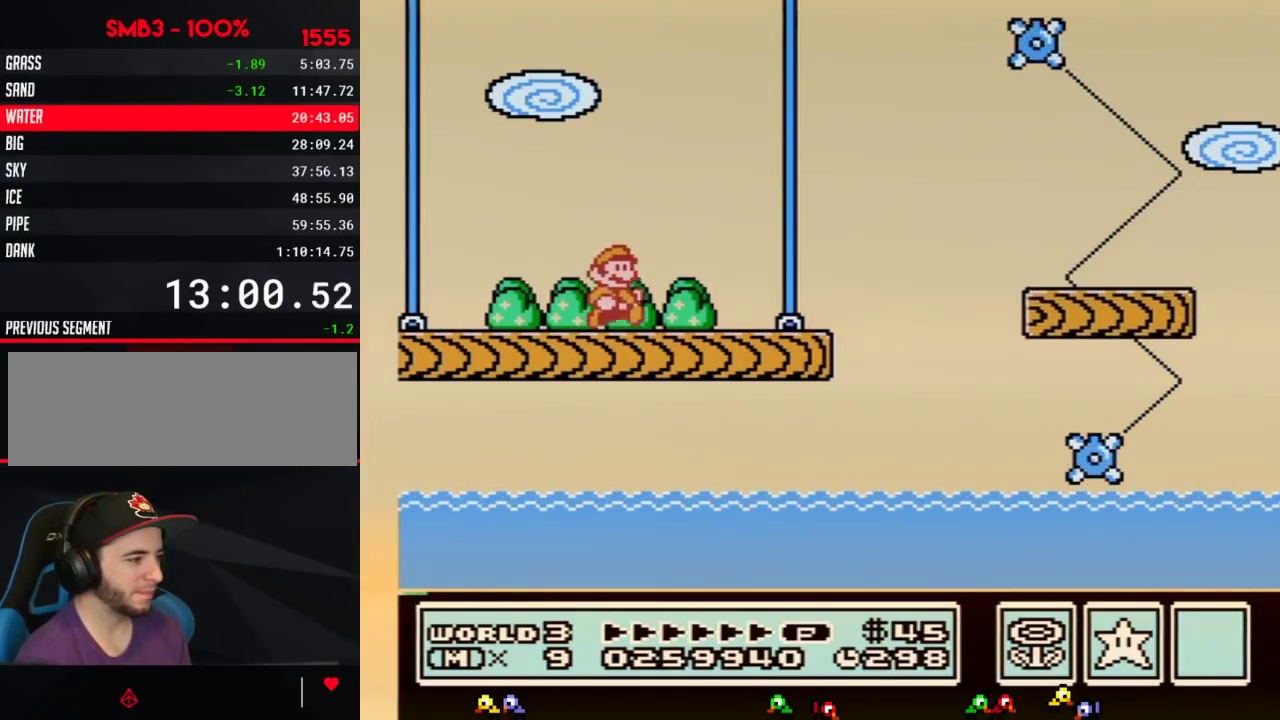
{"buttons": ["B", "DPAD_RIGHT"], "events": []}
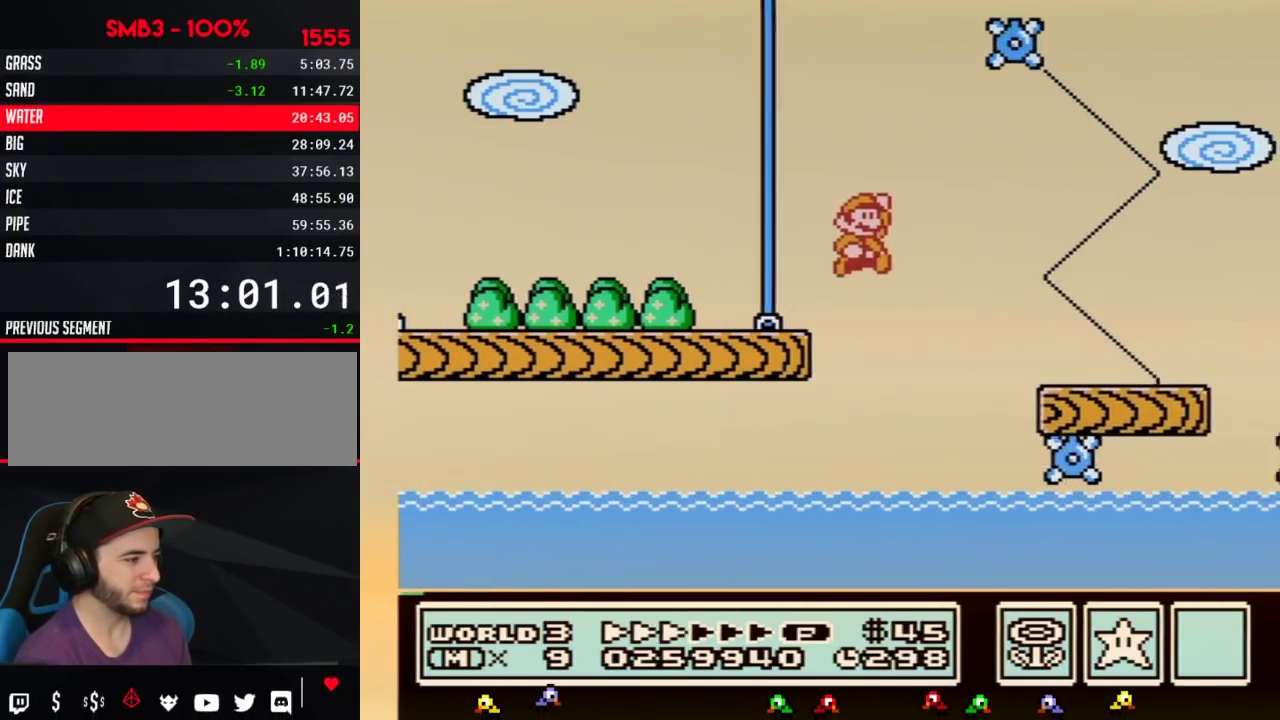
{"buttons": ["B", "DPAD_RIGHT"], "events": []}
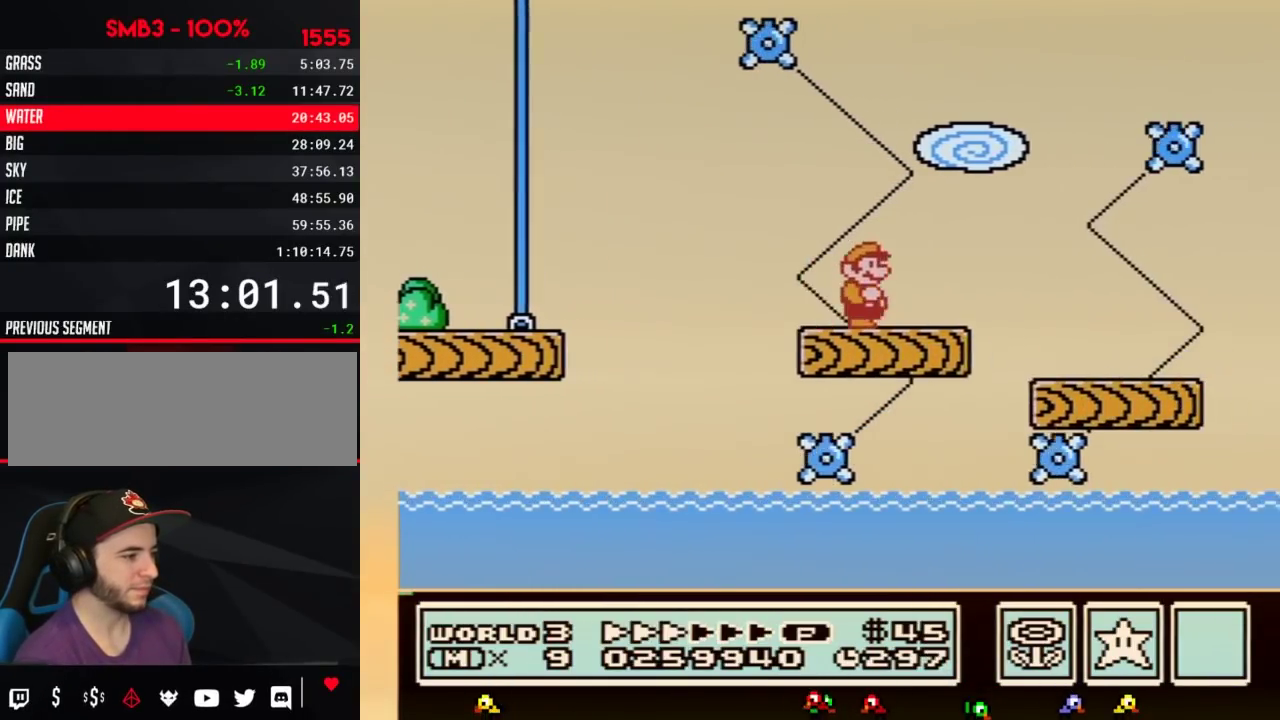
{"buttons": ["A", "B", "DPAD_RIGHT"], "events": [[317, "A", "down"]]}
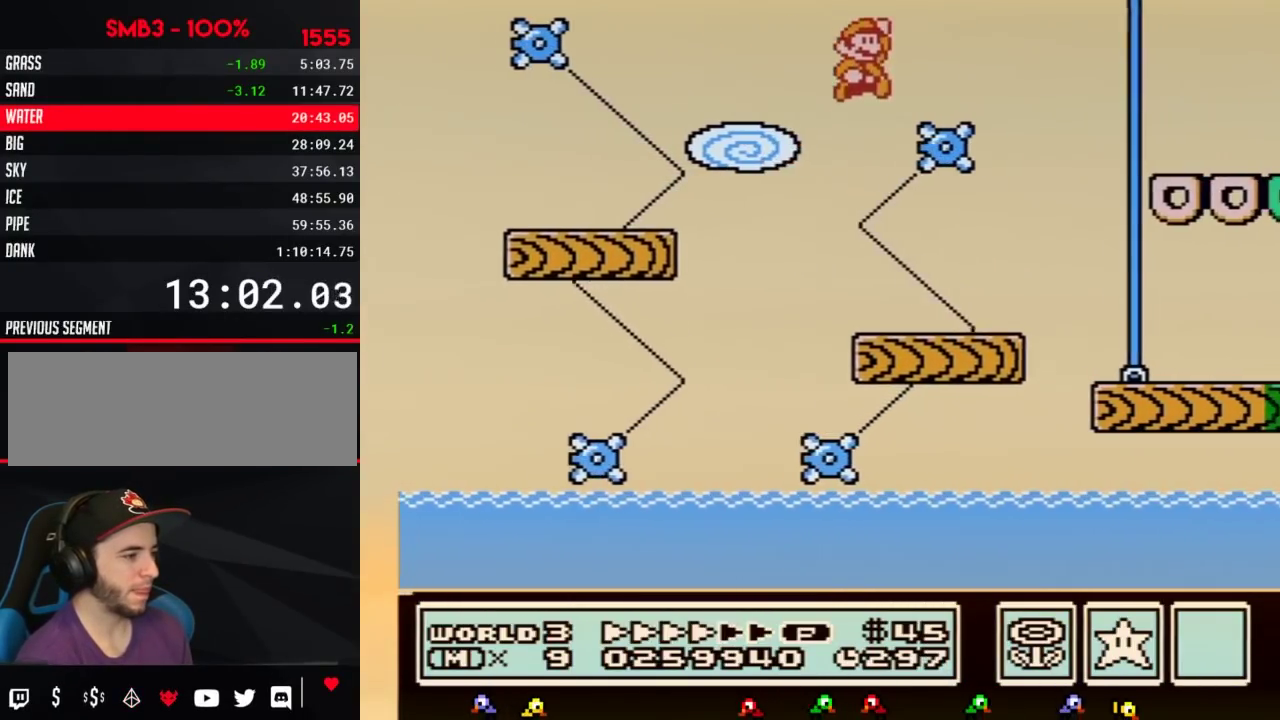
{"buttons": ["B", "DPAD_RIGHT"], "events": [[250, "A", "up"]]}
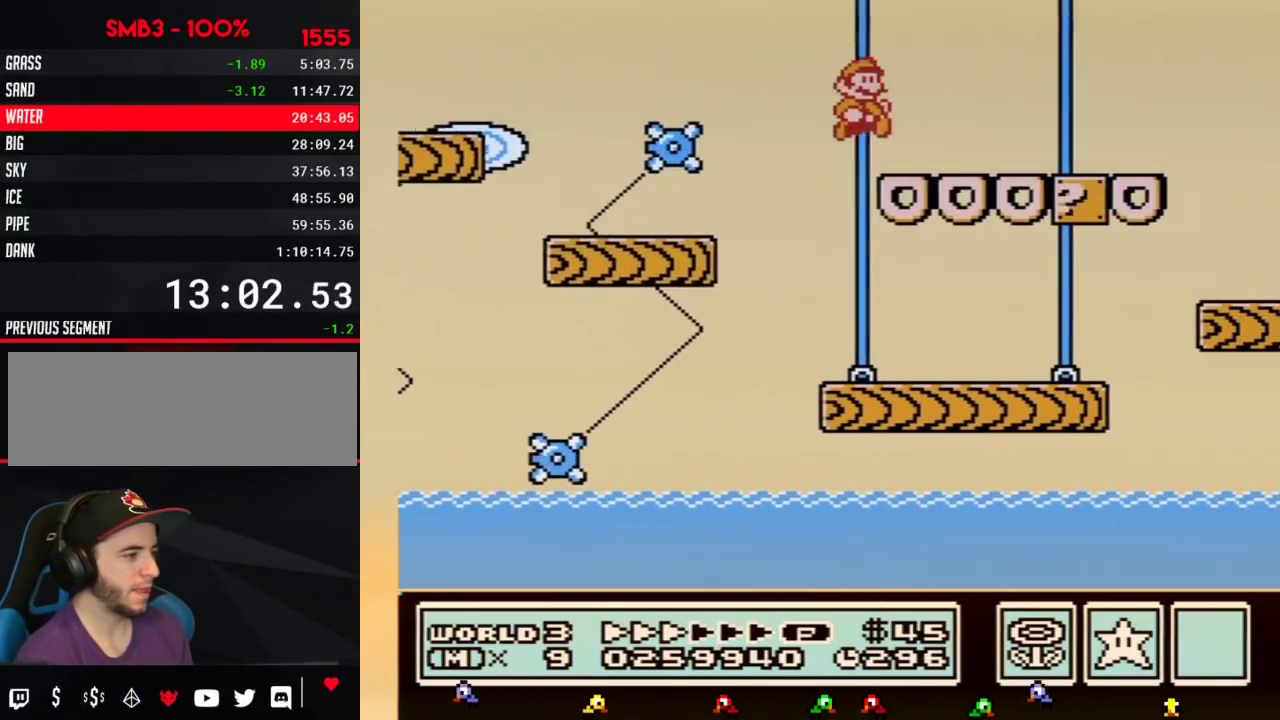
{"buttons": ["B", "DPAD_RIGHT"], "events": []}
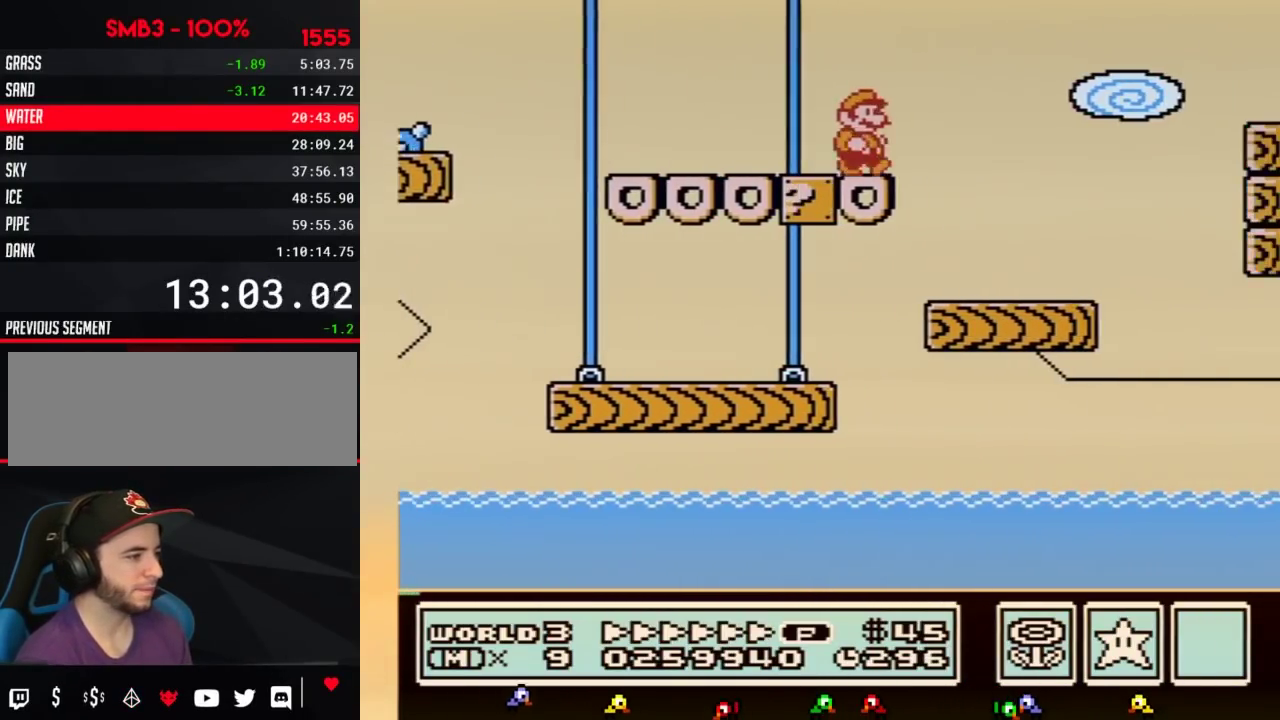
{"buttons": ["B", "DPAD_RIGHT"], "events": [[150, "A", "down"], [383, "A", "up"]]}
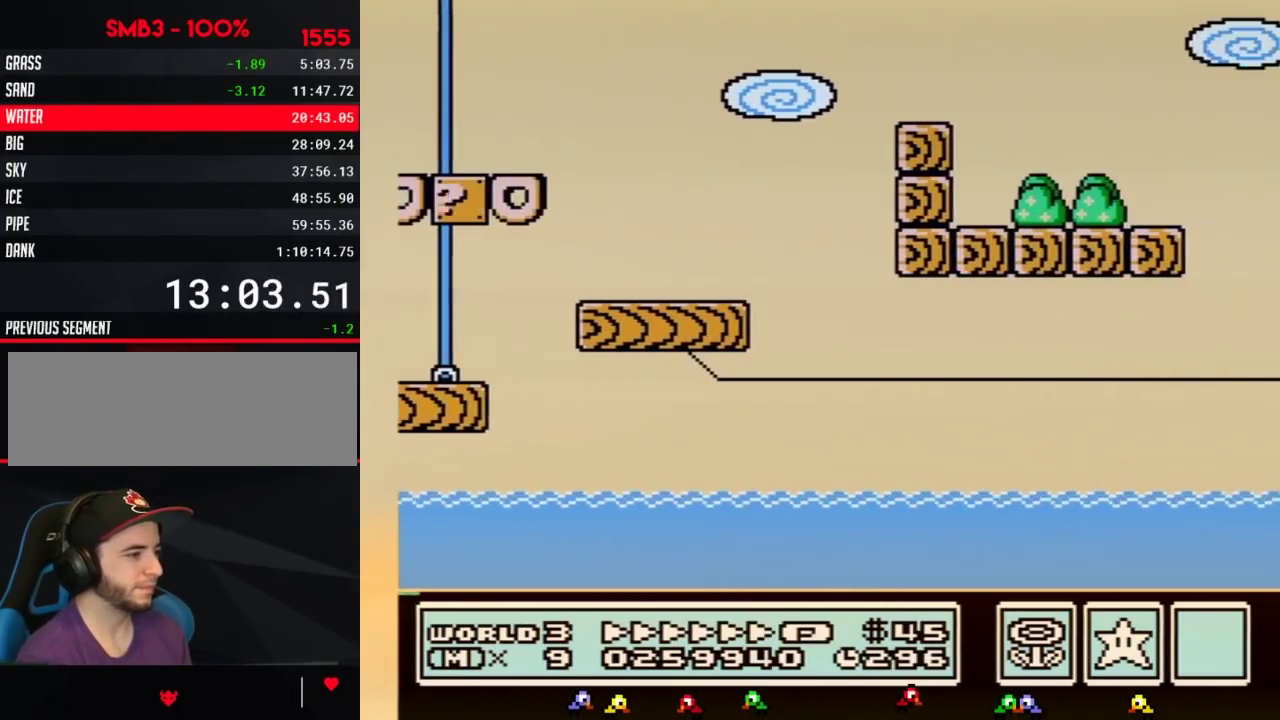
{"buttons": ["B", "DPAD_RIGHT"], "events": []}
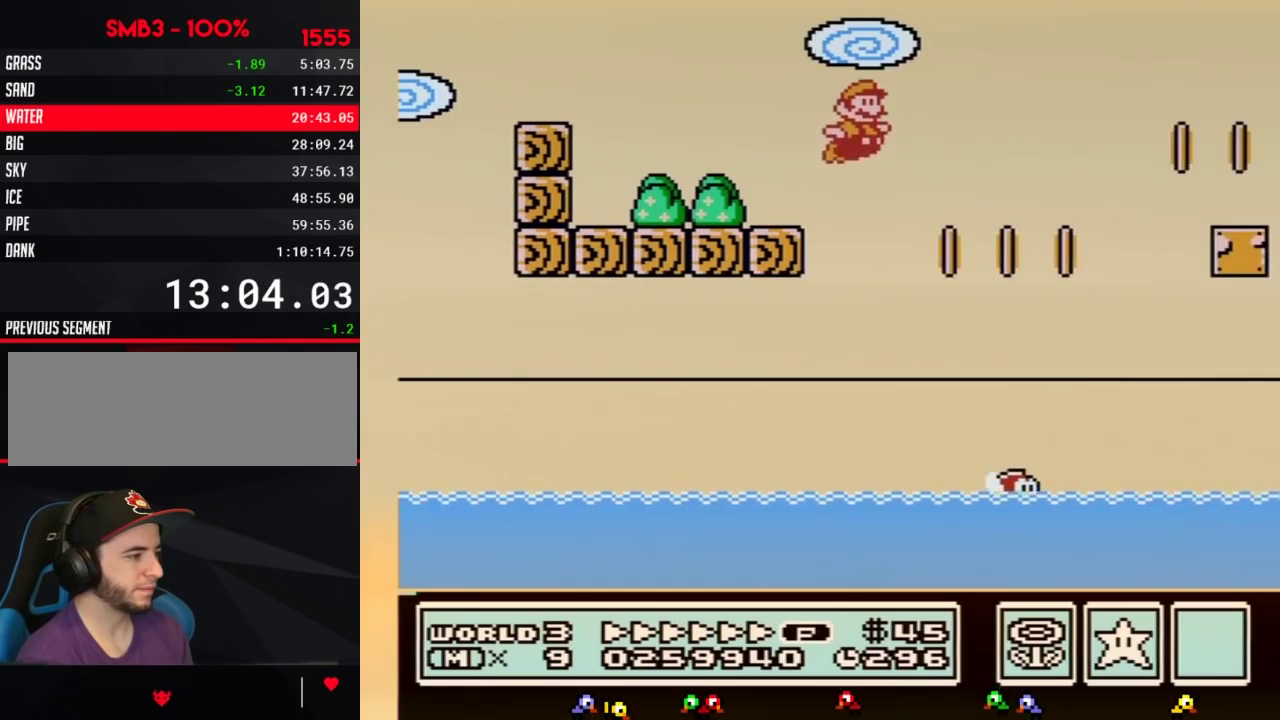
{"buttons": ["A", "B", "DPAD_RIGHT"], "events": [[33, "A", "down"]]}
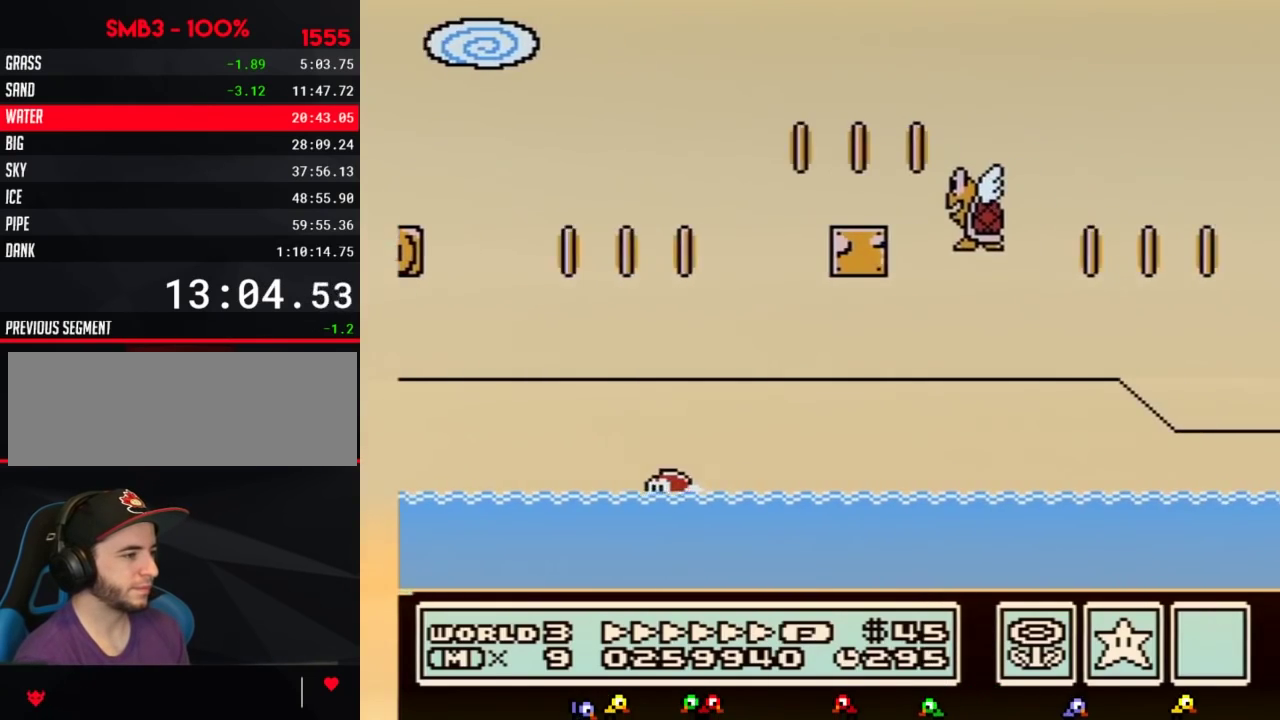
{"buttons": ["A", "B", "DPAD_RIGHT"], "events": []}
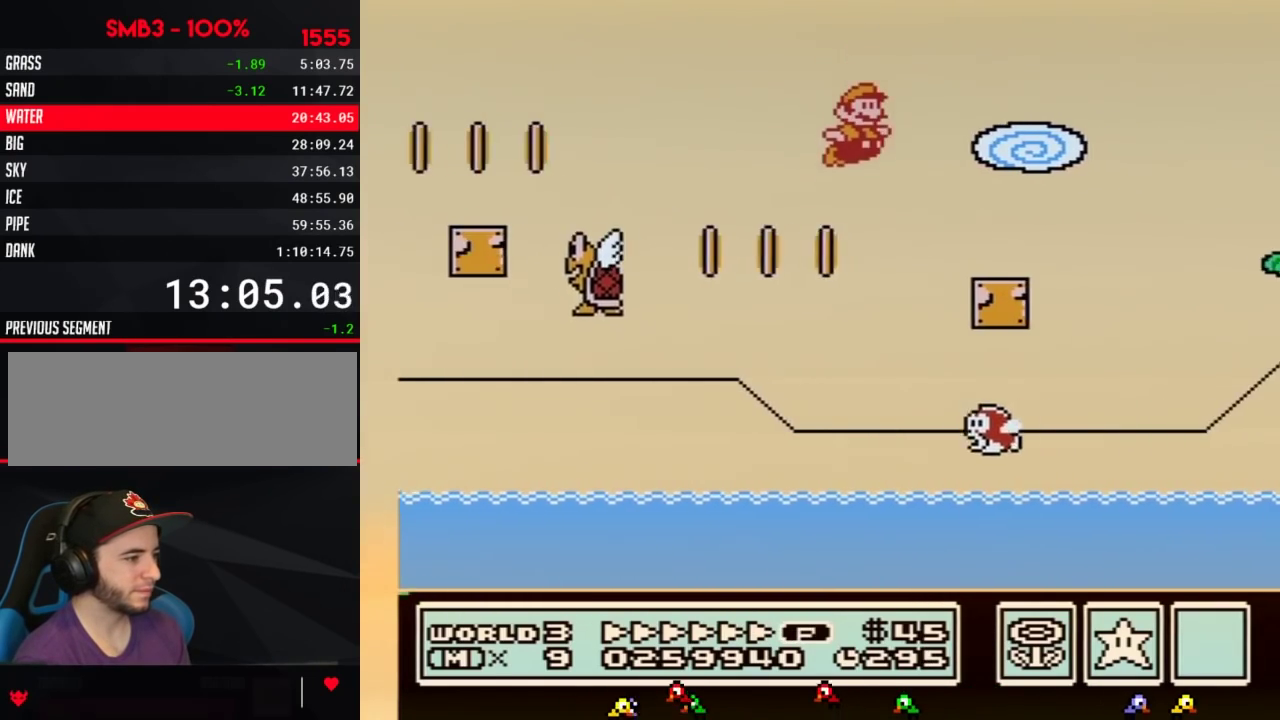
{"buttons": ["A", "B", "DPAD_RIGHT"], "events": [[83, "A", "up"], [300, "A", "down"]]}
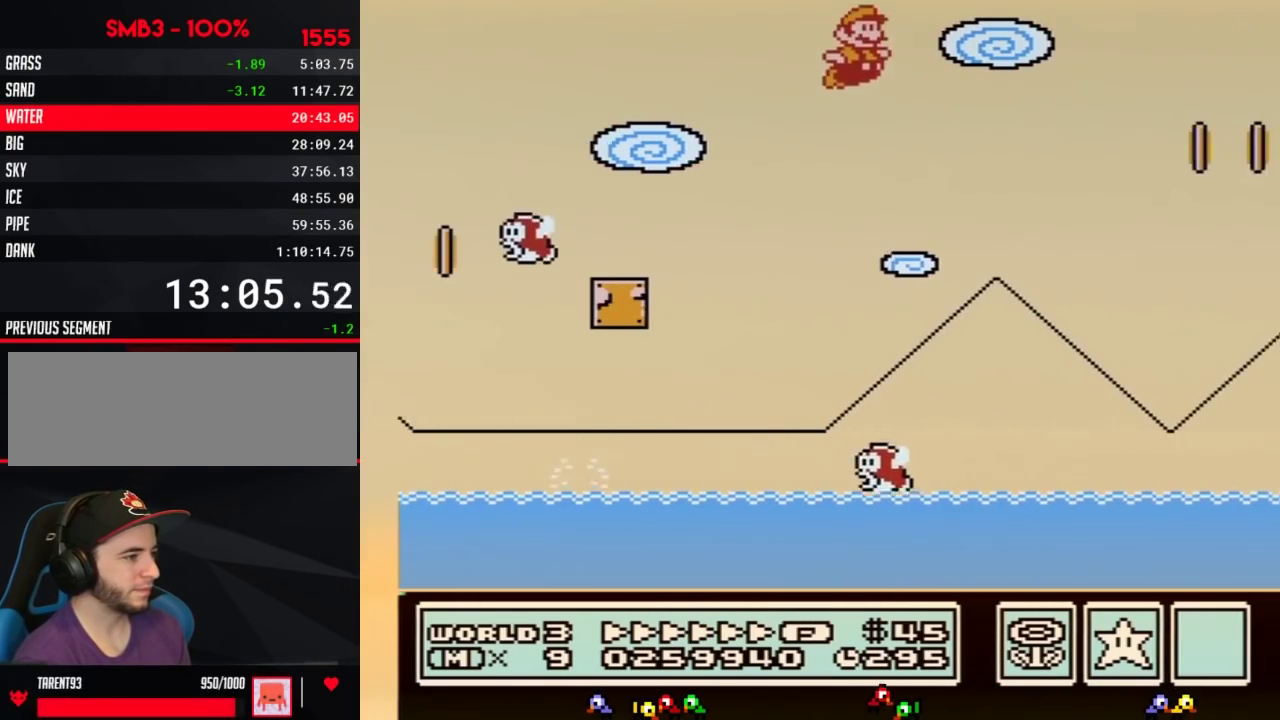
{"buttons": ["B", "DPAD_RIGHT"], "events": [[217, "A", "up"]]}